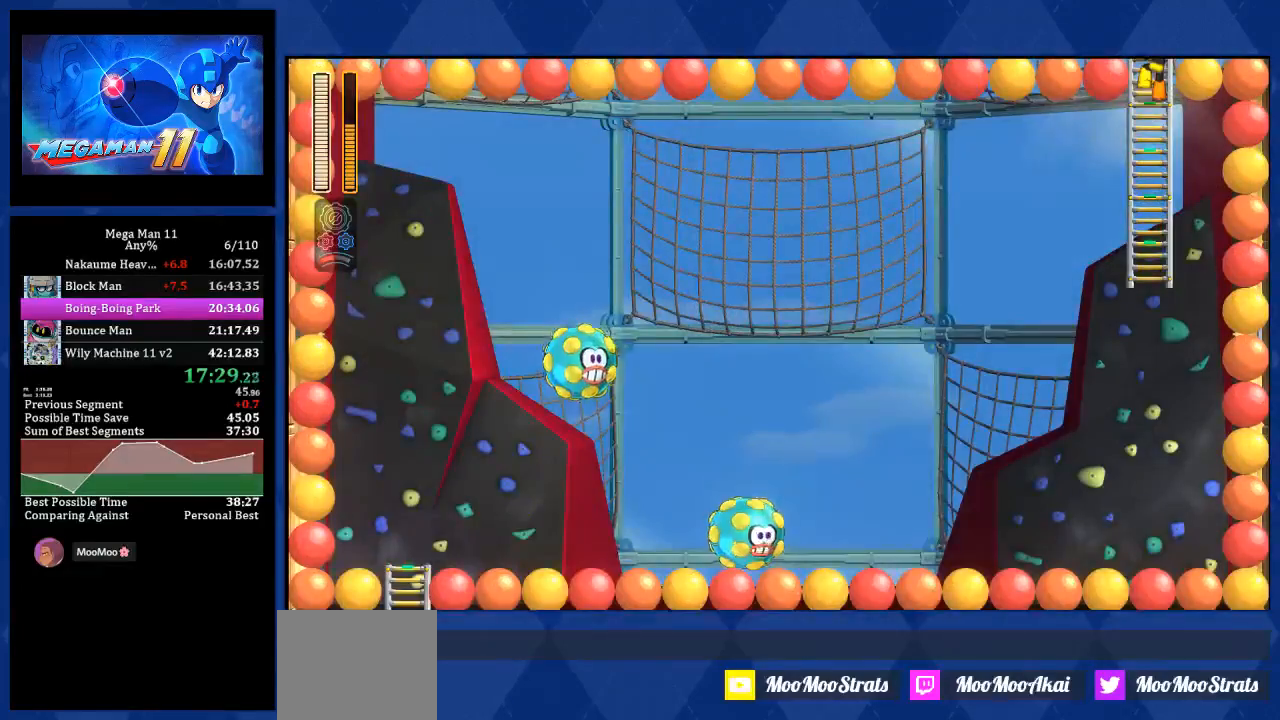
Gameplay with a controller (PlayStation layout); each line is a JSON object with the inputs held at the frame after it (dt_ms = milliseconds from this image to that frame). "events" lists button and stick changes between this image and that frame as [ms after this image, input, new state], when the widget could be followed in between.
{"dt_ms": 500, "buttons": ["DPAD_UP"], "left_stick": "center", "right_stick": "center", "events": [[467, "DPAD_LEFT", "up"]]}
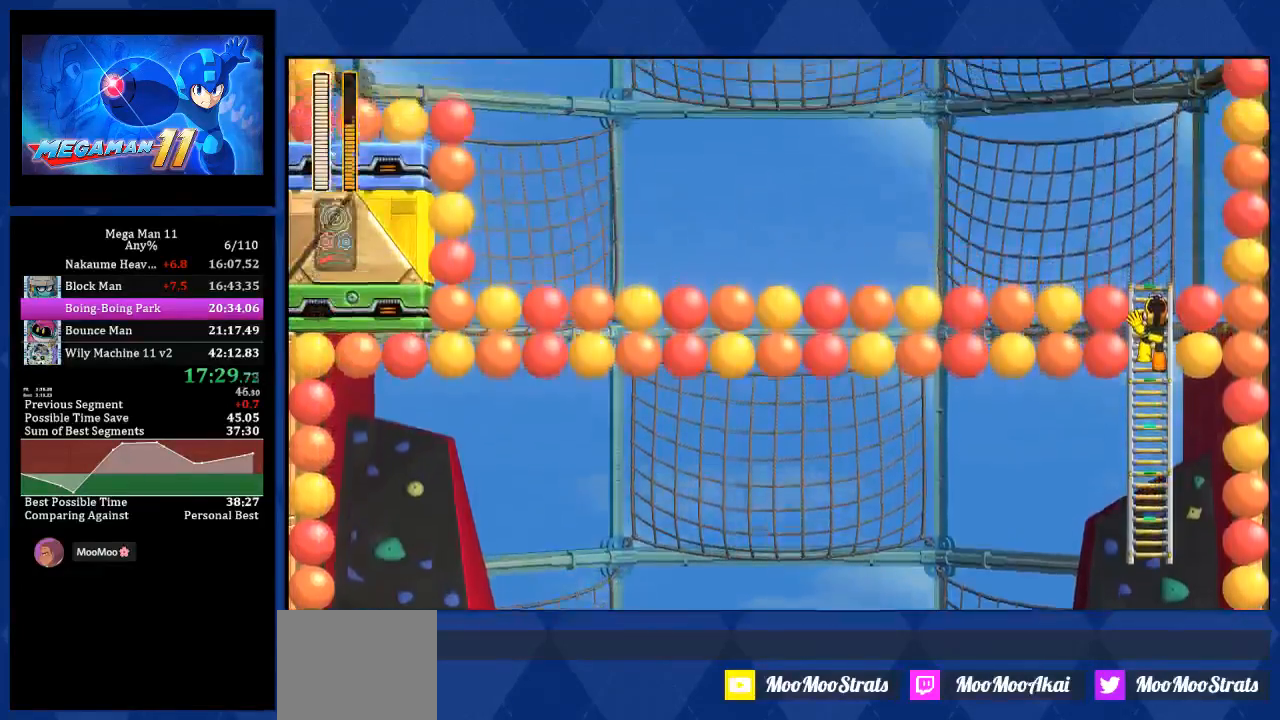
{"dt_ms": 500, "buttons": ["DPAD_UP"], "left_stick": "center", "right_stick": "center", "events": []}
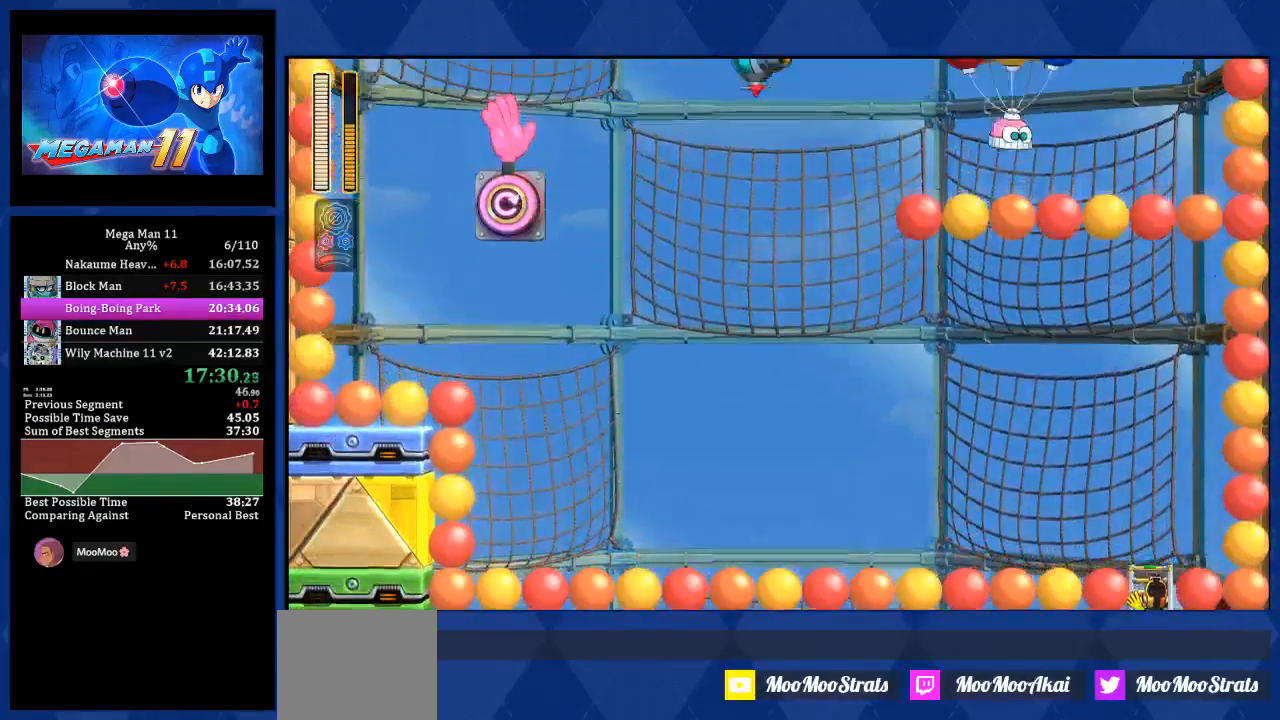
{"dt_ms": 500, "buttons": ["CROSS", "DPAD_UP"], "left_stick": "center", "right_stick": "center", "events": [[500, "CROSS", "down"]]}
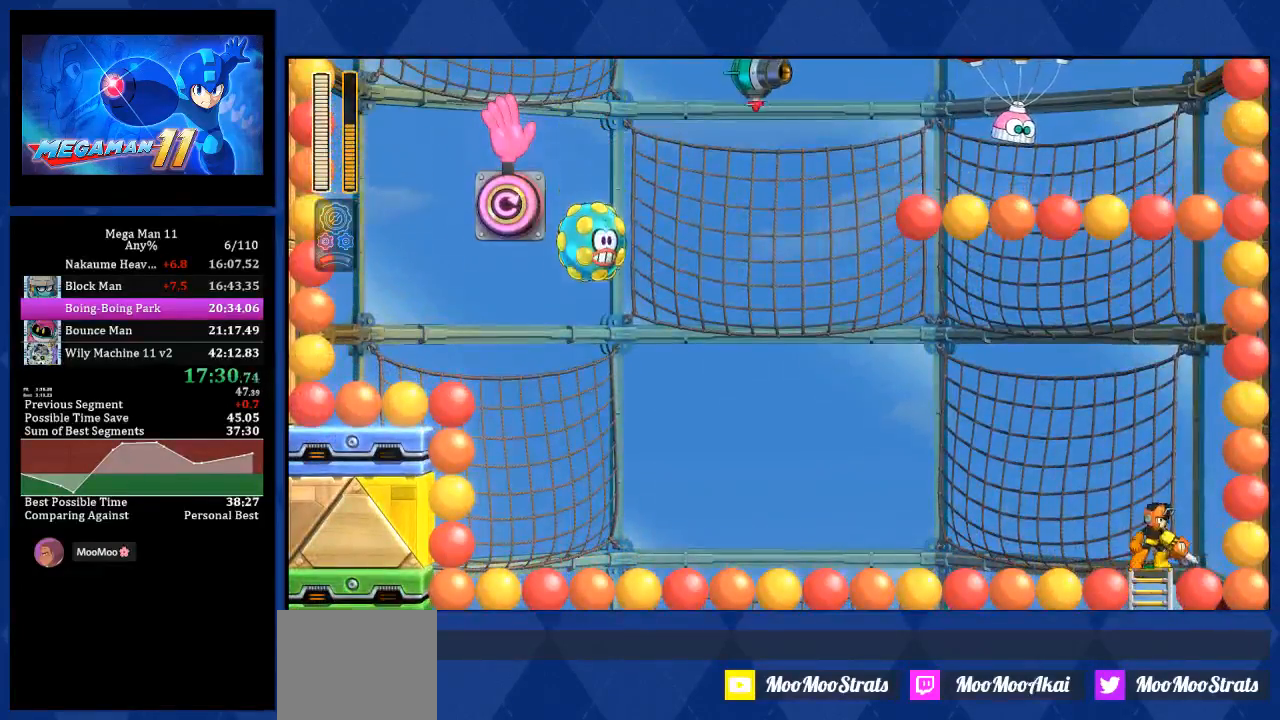
{"dt_ms": 500, "buttons": ["CROSS", "DPAD_LEFT"], "left_stick": "center", "right_stick": "center", "events": [[17, "DPAD_UP", "up"], [50, "DPAD_LEFT", "down"], [117, "L2", "down"], [133, "R1", "down"], [200, "L2", "up"], [283, "R1", "up"], [383, "L2", "down"], [450, "L2", "up"]]}
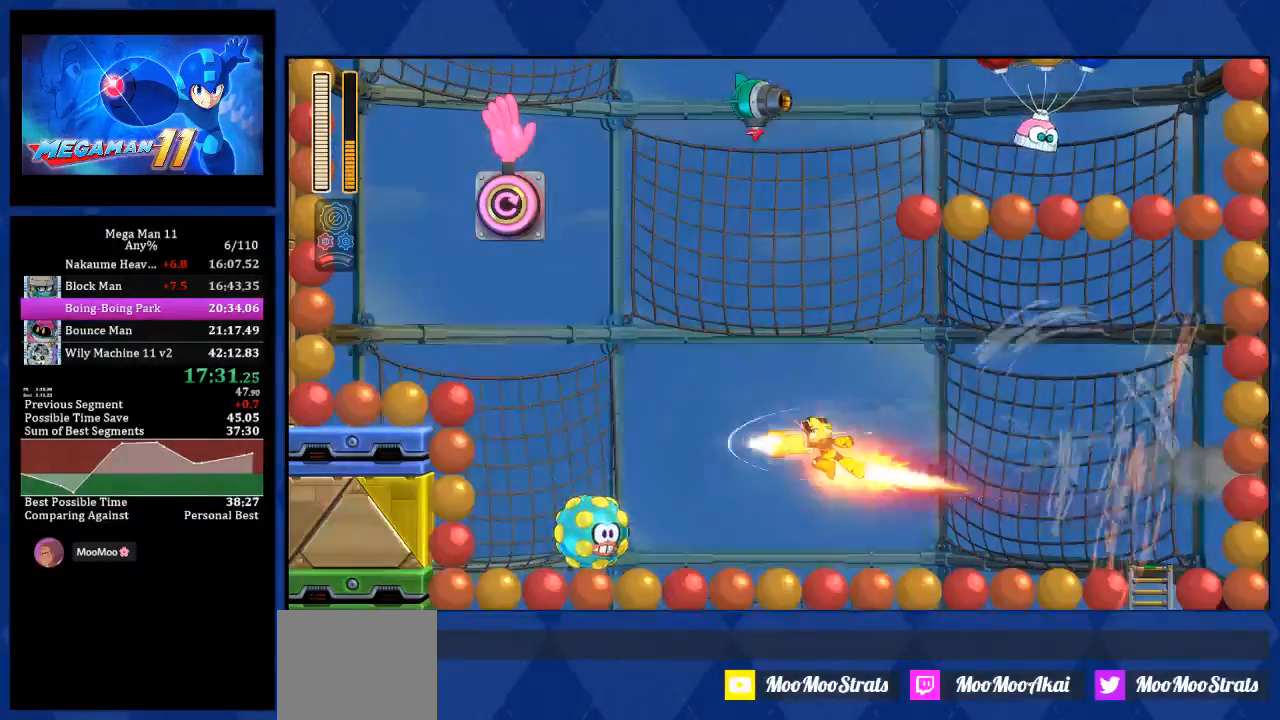
{"dt_ms": 500, "buttons": ["CROSS", "CIRCLE"], "left_stick": "center", "right_stick": "center", "events": [[283, "DPAD_LEFT", "up"], [500, "CIRCLE", "down"]]}
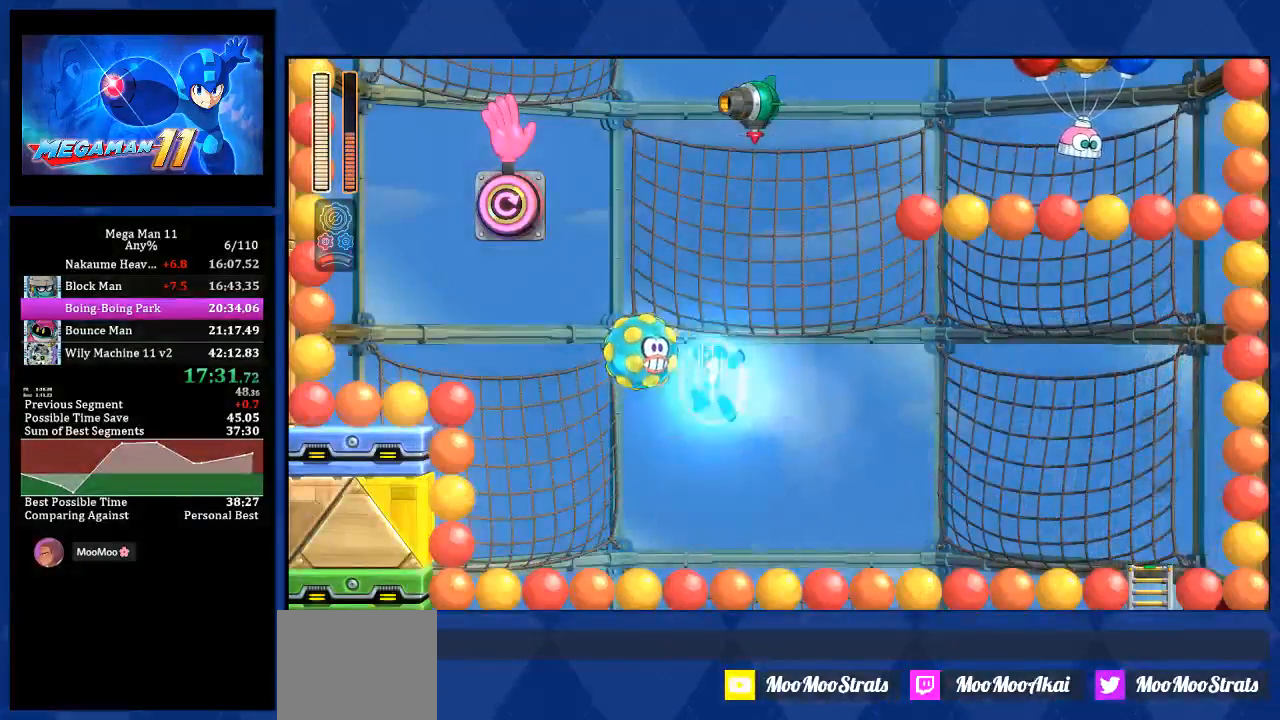
{"dt_ms": 500, "buttons": ["CROSS", "DPAD_UP", "DPAD_LEFT"], "left_stick": "center", "right_stick": "center", "events": [[183, "DPAD_UP", "down"], [217, "DPAD_LEFT", "down"], [367, "CIRCLE", "up"]]}
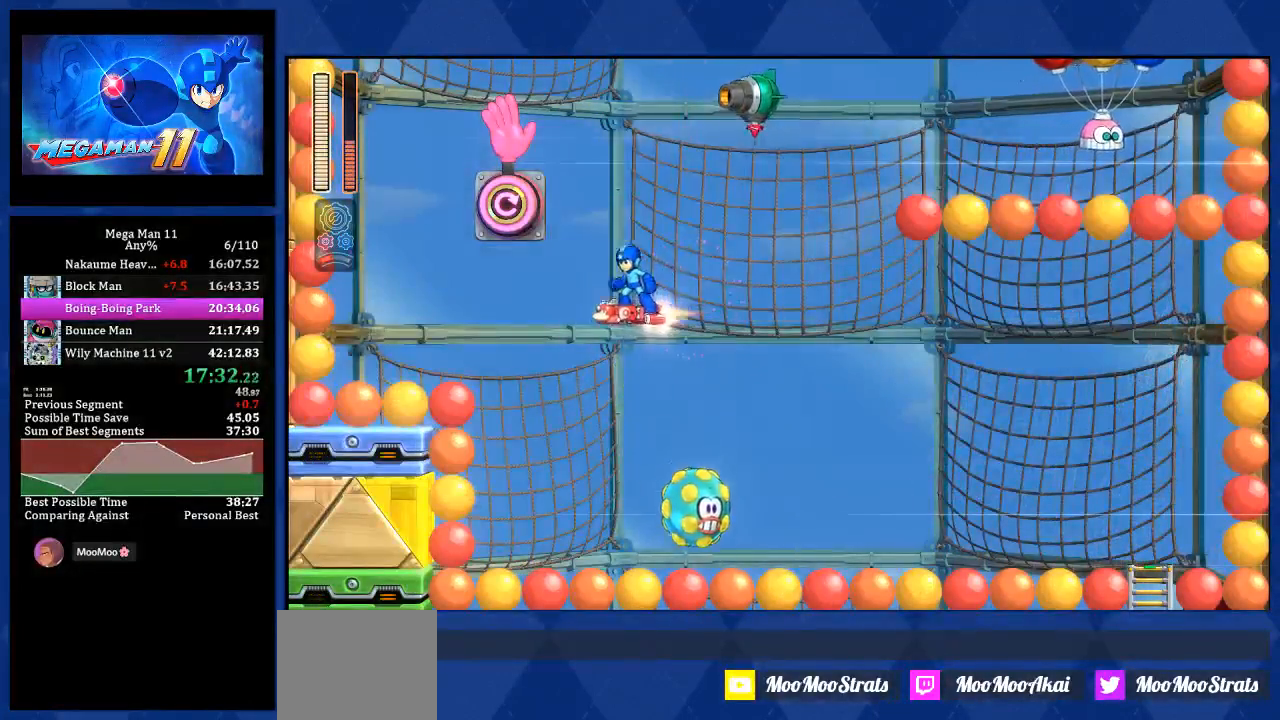
{"dt_ms": 500, "buttons": ["CROSS", "CIRCLE", "R2", "DPAD_UP", "DPAD_LEFT"], "left_stick": "center", "right_stick": "center", "events": [[67, "DPAD_LEFT", "up"], [83, "CIRCLE", "down"], [83, "DPAD_UP", "up"], [117, "CIRCLE", "up"], [217, "CROSS", "up"], [267, "CROSS", "down"], [333, "CIRCLE", "down"], [350, "R2", "down"], [450, "DPAD_LEFT", "down"], [450, "DPAD_UP", "down"]]}
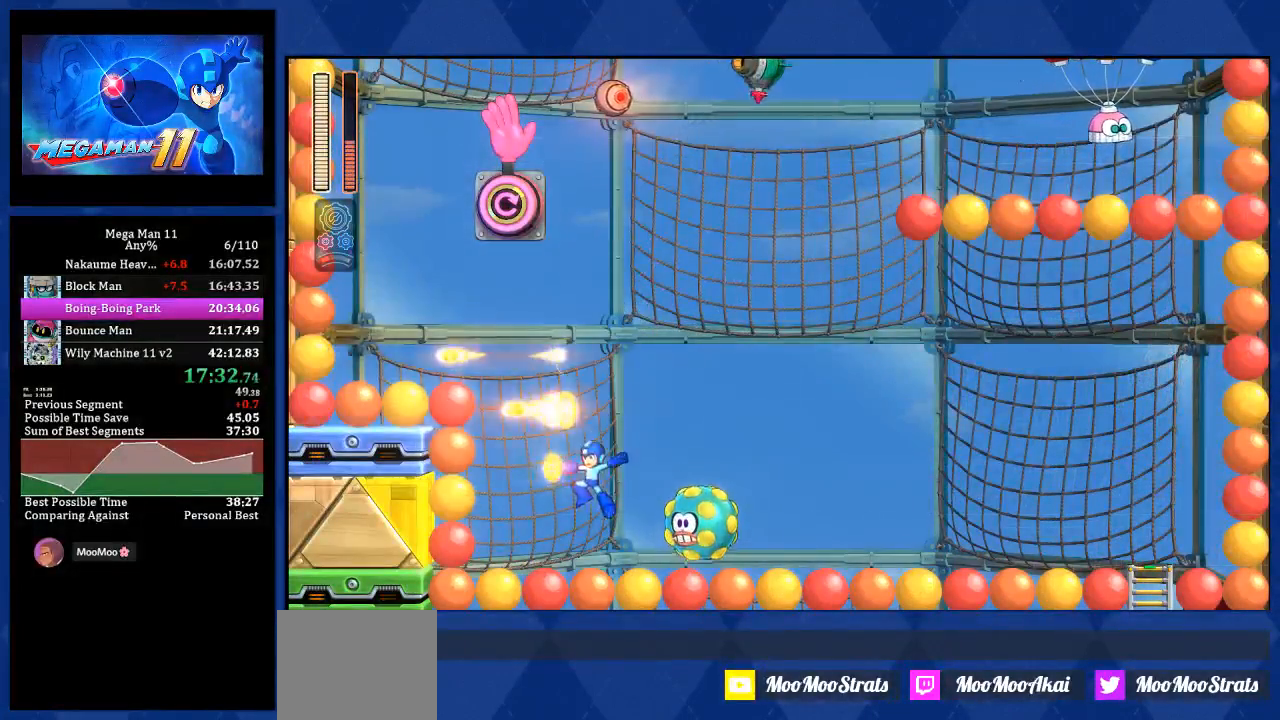
{"dt_ms": 500, "buttons": ["CROSS", "DPAD_LEFT"], "left_stick": "center", "right_stick": "center", "events": [[50, "CIRCLE", "up"], [50, "R2", "up"], [100, "DPAD_UP", "up"], [217, "DPAD_LEFT", "up"], [317, "DPAD_LEFT", "down"]]}
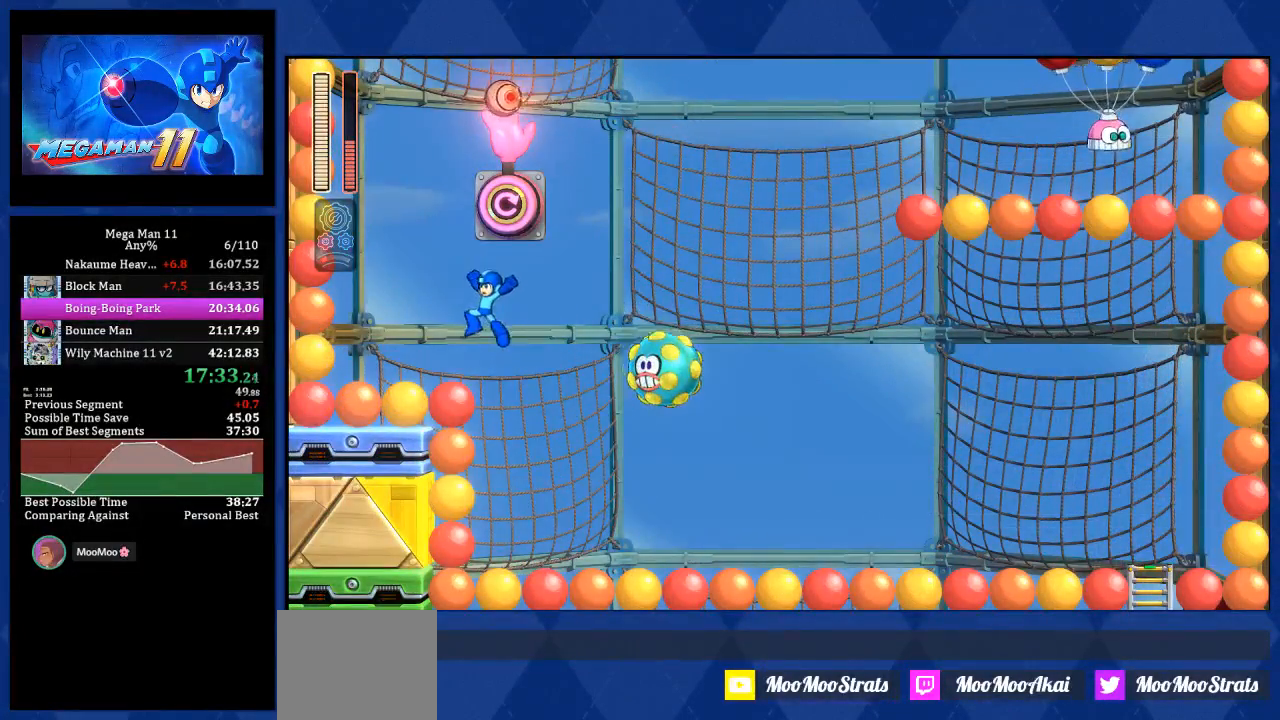
{"dt_ms": 500, "buttons": ["CROSS"], "left_stick": "center", "right_stick": "center", "events": [[317, "DPAD_LEFT", "up"]]}
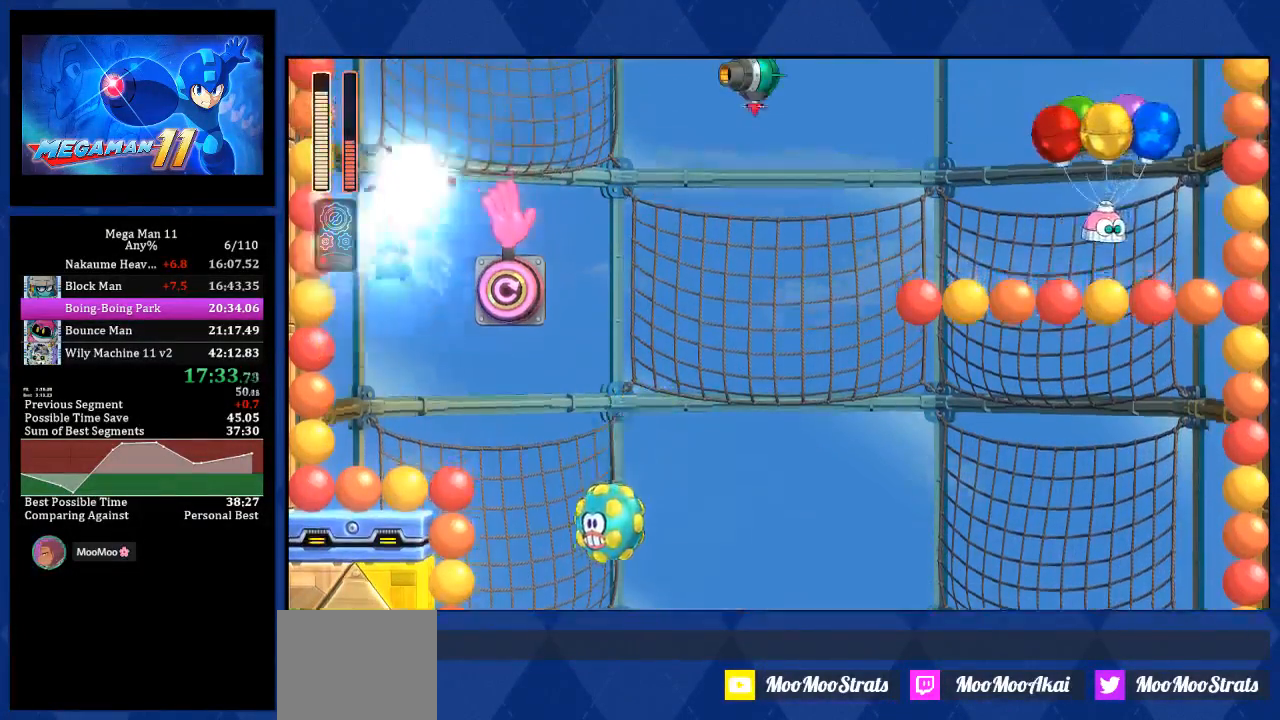
{"dt_ms": 500, "buttons": ["CROSS", "DPAD_LEFT"], "left_stick": "center", "right_stick": "center", "events": [[83, "CROSS", "up"], [450, "DPAD_LEFT", "down"], [467, "CROSS", "down"]]}
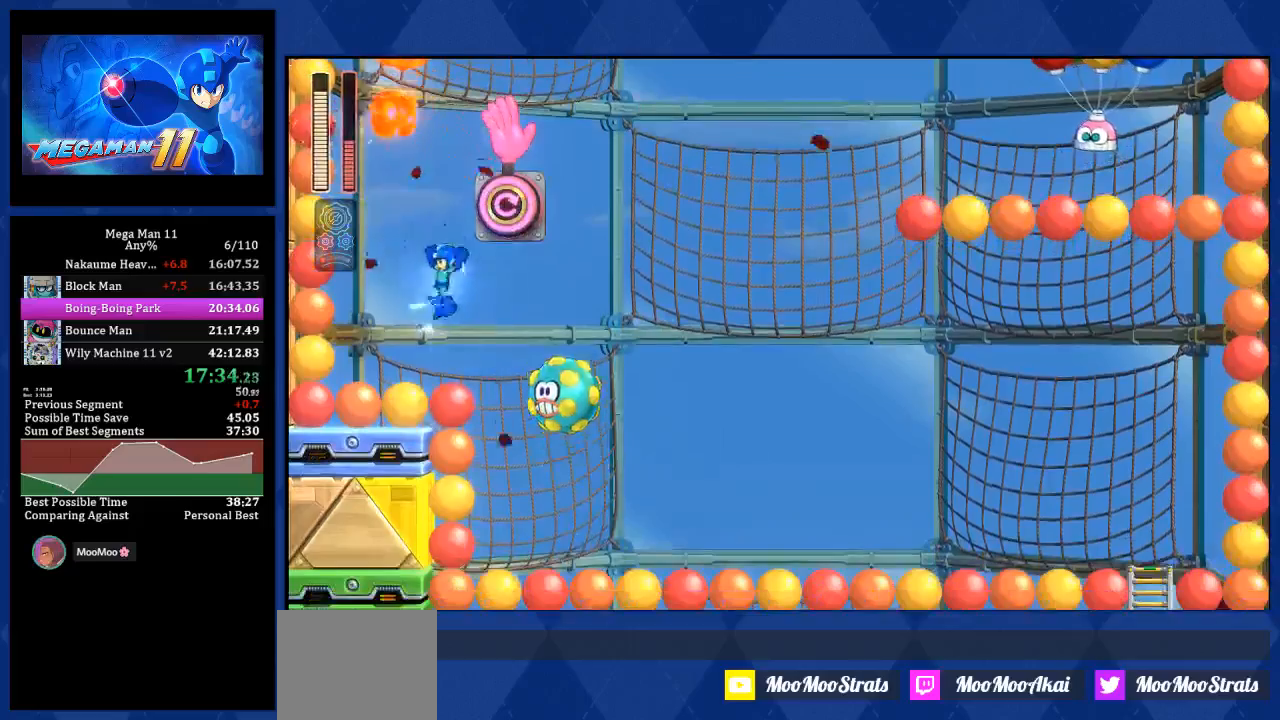
{"dt_ms": 500, "buttons": ["CROSS"], "left_stick": "center", "right_stick": "center", "events": [[217, "DPAD_LEFT", "up"], [333, "DPAD_RIGHT", "down"], [400, "DPAD_RIGHT", "up"]]}
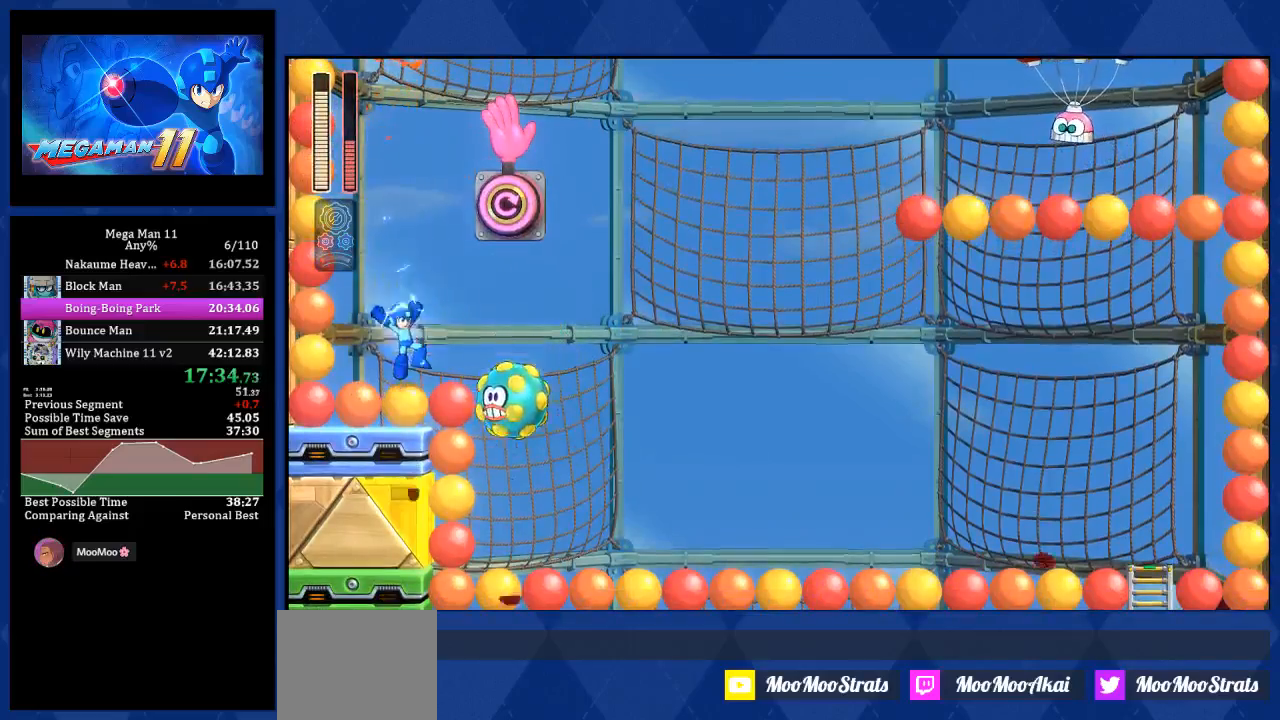
{"dt_ms": 500, "buttons": ["DPAD_RIGHT"], "left_stick": "center", "right_stick": "center", "events": [[150, "DPAD_RIGHT", "down"], [183, "R2", "down"], [350, "R2", "up"], [383, "CROSS", "up"]]}
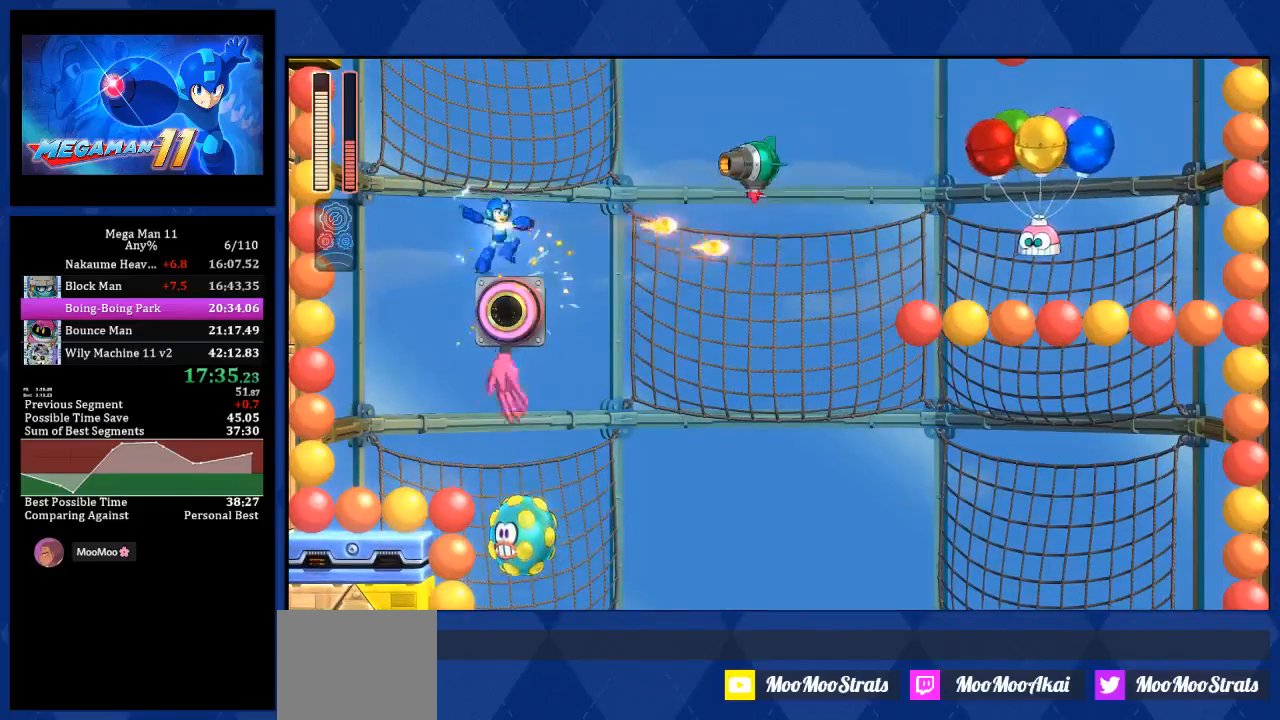
{"dt_ms": 1000, "buttons": ["CROSS", "CIRCLE", "DPAD_LEFT"], "left_stick": "center", "right_stick": "center"}
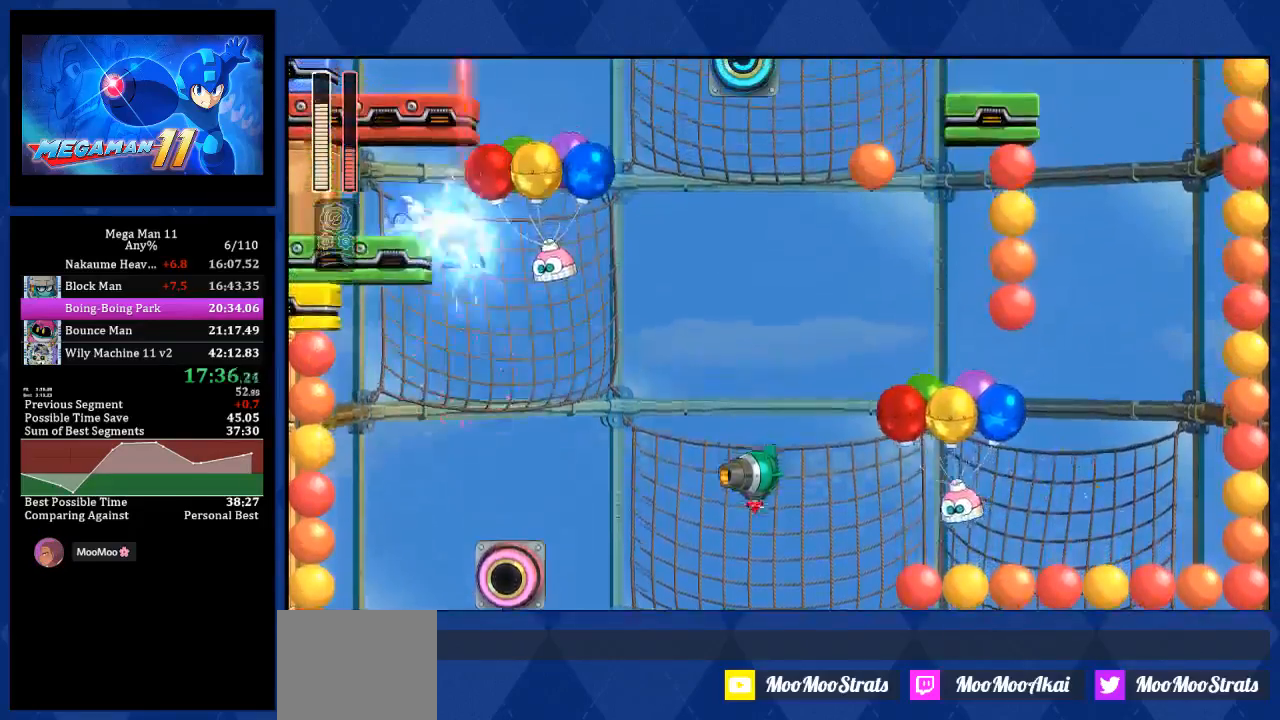
{"dt_ms": 500, "buttons": ["DPAD_RIGHT"], "left_stick": "center", "right_stick": "center", "events": [[217, "CIRCLE", "up"], [250, "DPAD_LEFT", "up"], [250, "DPAD_RIGHT", "down"], [417, "CROSS", "up"]]}
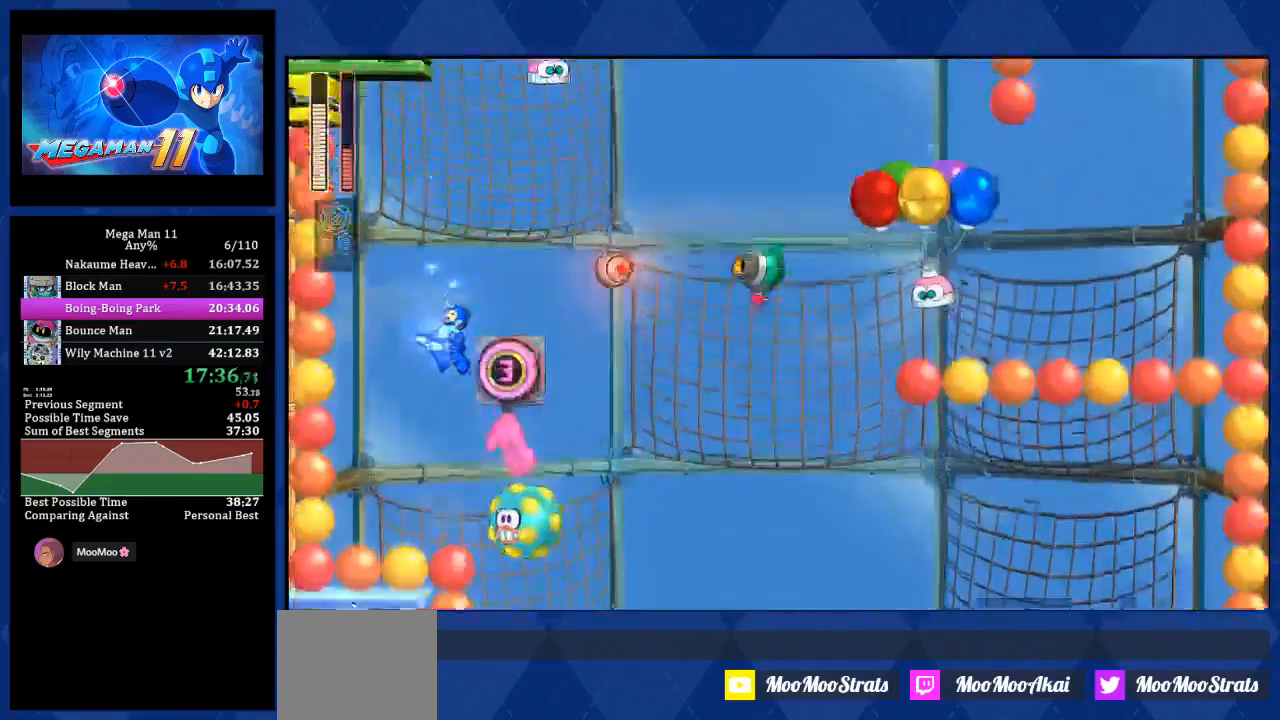
{"dt_ms": 500, "buttons": ["CROSS"], "left_stick": "center", "right_stick": "center", "events": [[200, "CROSS", "down"], [300, "DPAD_RIGHT", "up"]]}
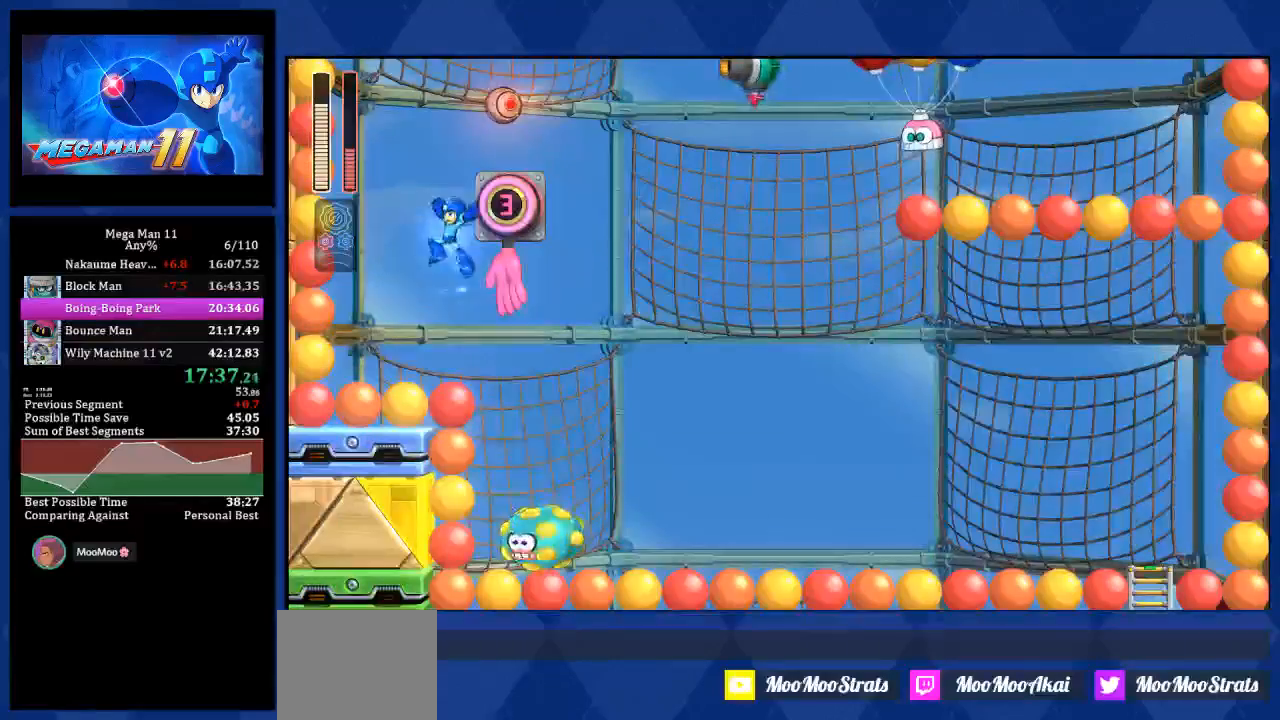
{"dt_ms": 500, "buttons": ["CROSS", "DPAD_RIGHT"], "left_stick": "center", "right_stick": "center", "events": [[467, "DPAD_RIGHT", "down"]]}
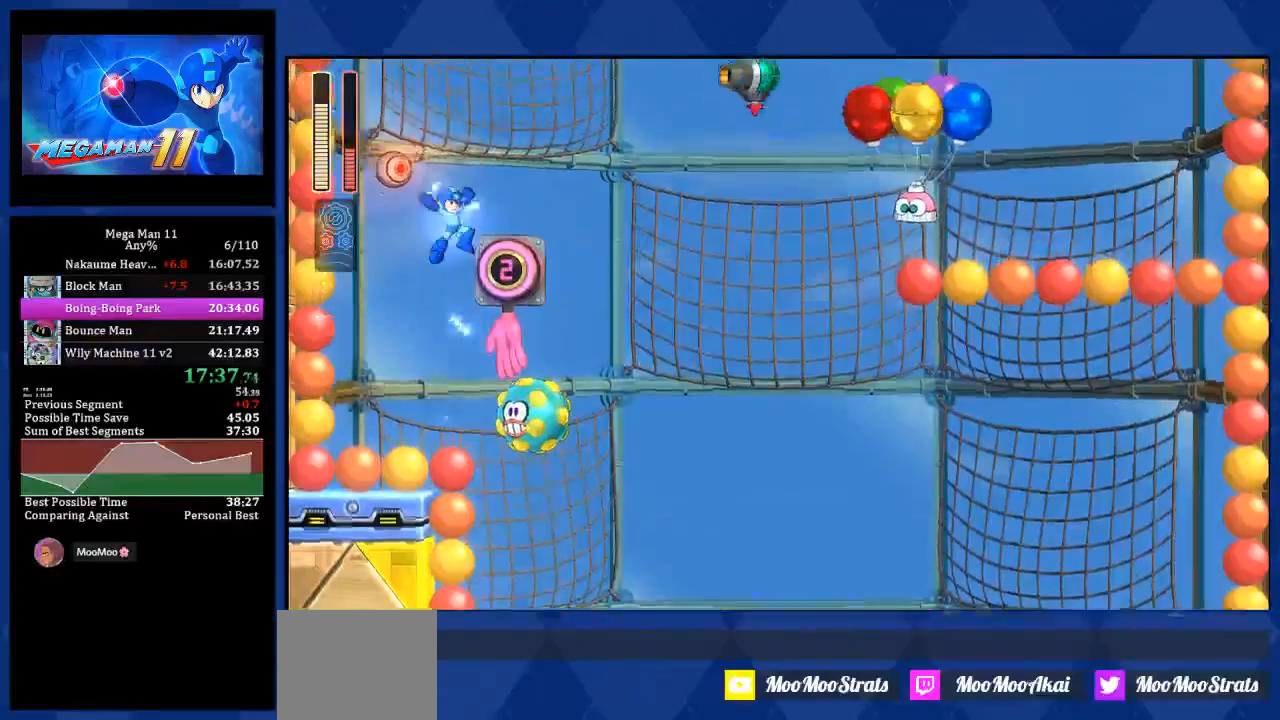
{"dt_ms": 500, "buttons": [], "left_stick": "center", "right_stick": "center", "events": [[200, "CROSS", "up"], [350, "DPAD_RIGHT", "up"], [400, "DPAD_LEFT", "down"], [467, "DPAD_LEFT", "up"]]}
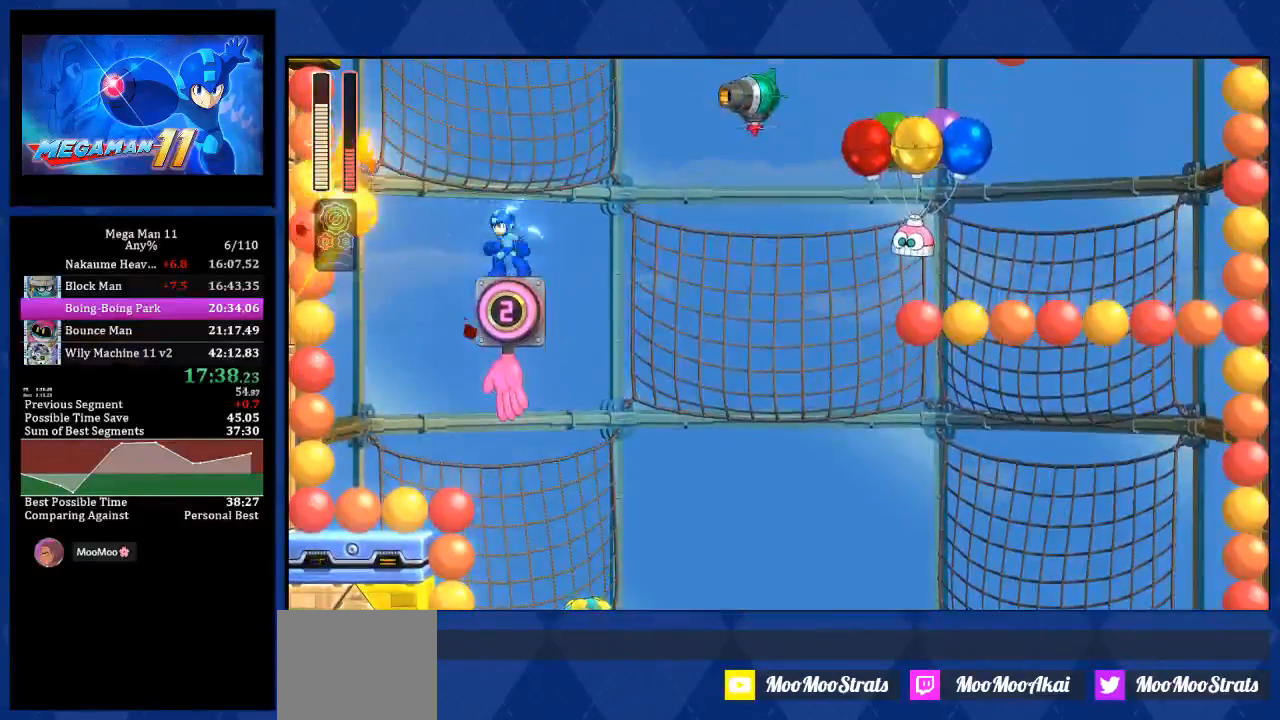
{"dt_ms": 500, "buttons": ["DPAD_UP", "DPAD_LEFT"], "left_stick": "center", "right_stick": "center", "events": [[17, "CROSS", "down"], [200, "CIRCLE", "down"], [350, "DPAD_UP", "down"], [417, "DPAD_LEFT", "down"], [483, "CIRCLE", "up"], [483, "CROSS", "up"]]}
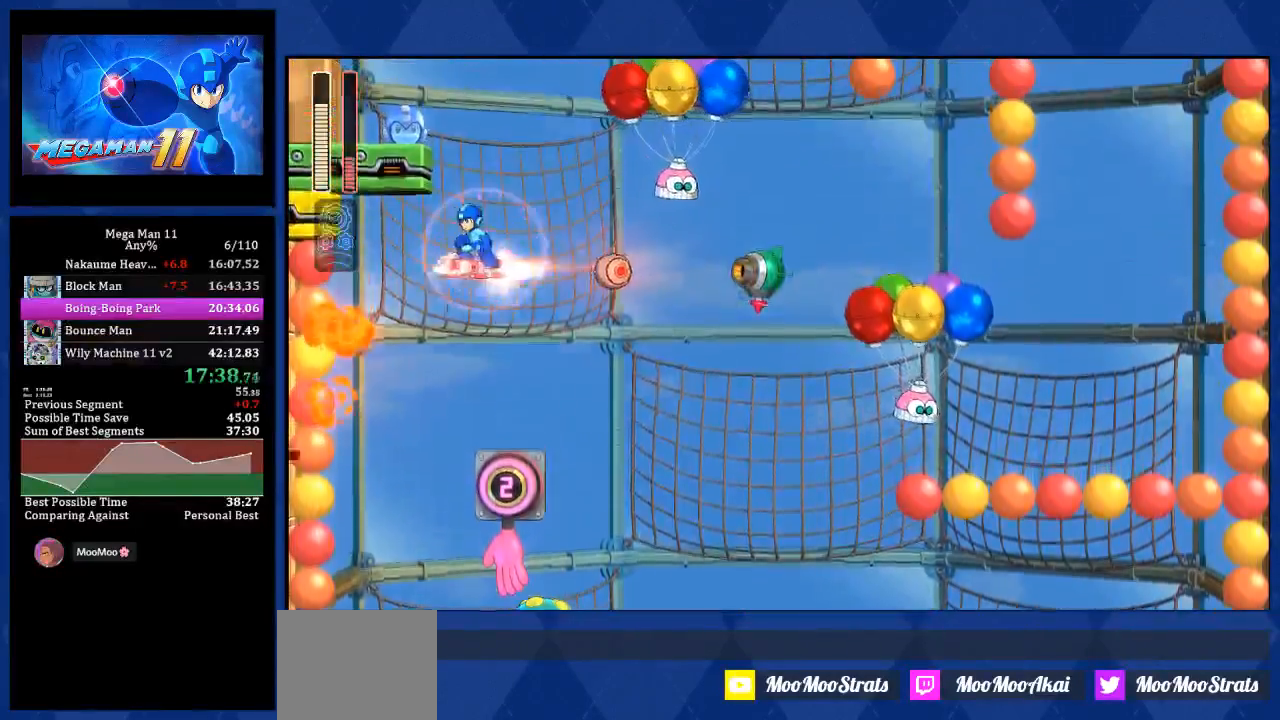
{"dt_ms": 500, "buttons": ["DPAD_LEFT"], "left_stick": "center", "right_stick": "center", "events": [[83, "CIRCLE", "down"], [83, "CROSS", "down"], [100, "DPAD_UP", "up"], [400, "CIRCLE", "up"], [433, "CROSS", "up"]]}
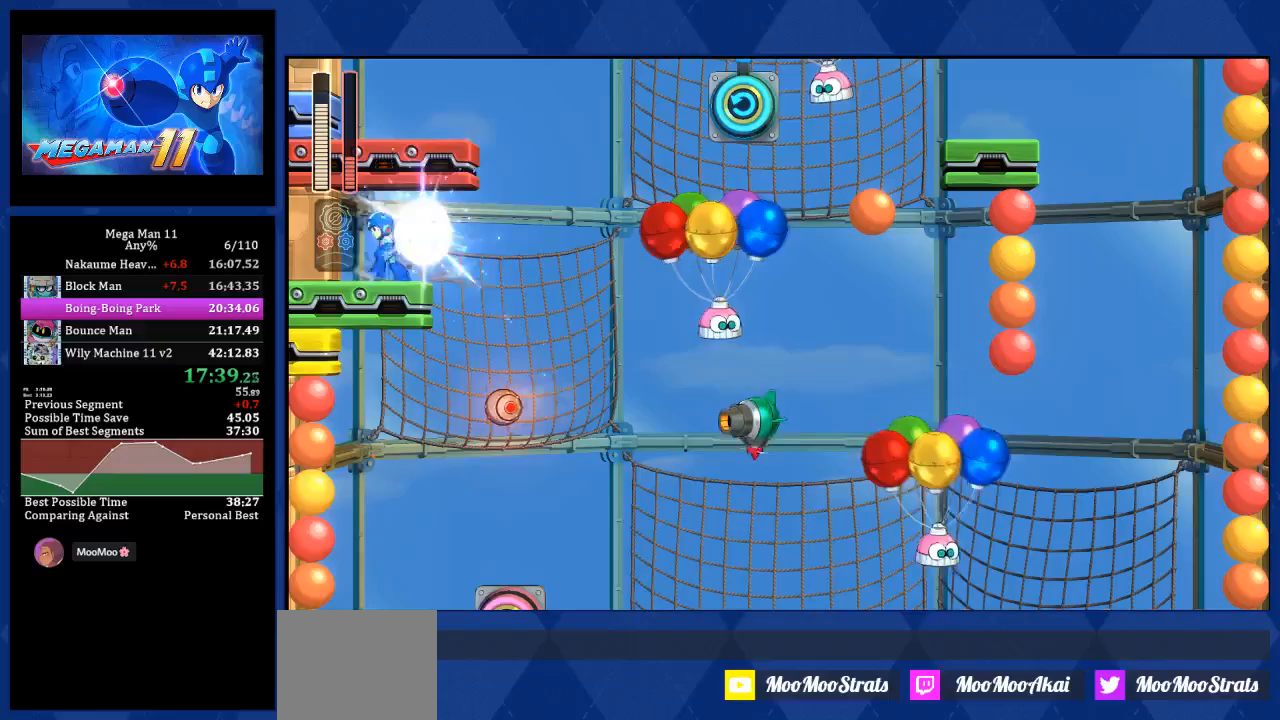
{"dt_ms": 500, "buttons": ["CROSS", "DPAD_RIGHT"], "left_stick": "center", "right_stick": "center", "events": [[33, "DPAD_RIGHT", "down"], [83, "CIRCLE", "down"], [83, "DPAD_RIGHT", "up"], [167, "CIRCLE", "up"], [300, "DPAD_LEFT", "up"], [350, "CROSS", "down"], [483, "DPAD_RIGHT", "down"]]}
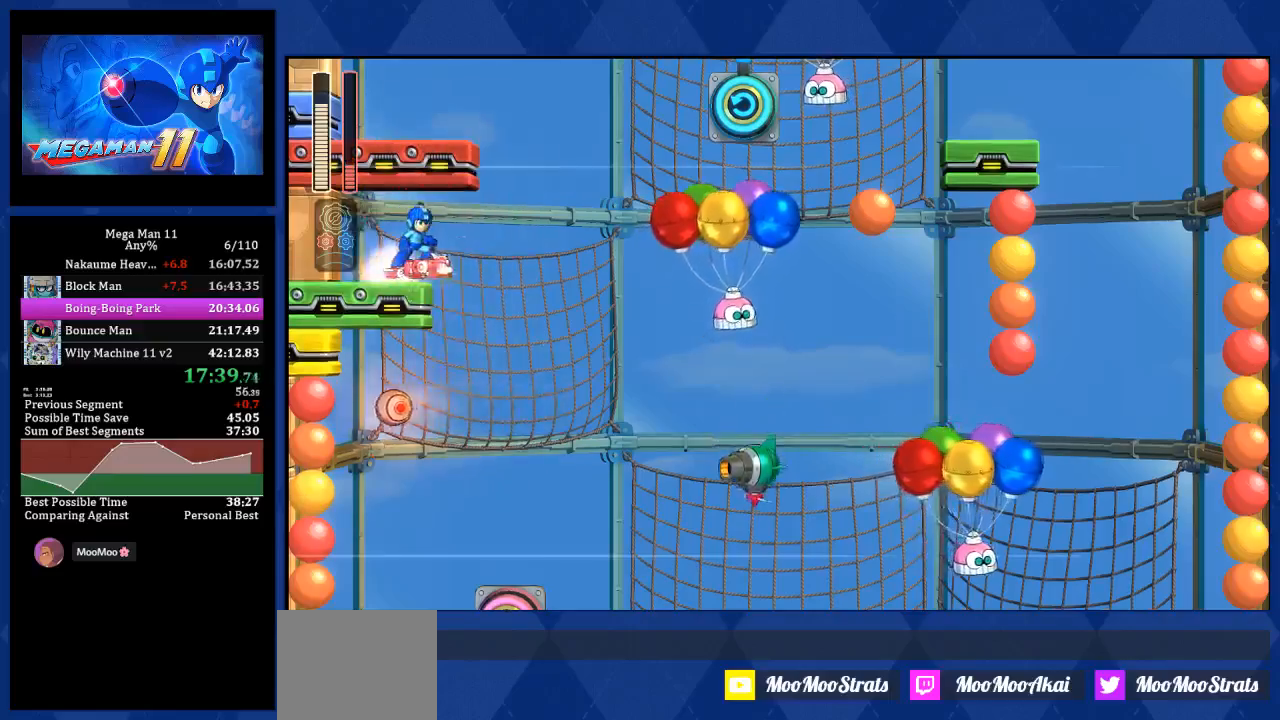
{"dt_ms": 500, "buttons": ["CROSS", "CIRCLE", "DPAD_LEFT"], "left_stick": "center", "right_stick": "center", "events": [[67, "CROSS", "up"], [283, "CROSS", "down"], [317, "CIRCLE", "down"], [417, "DPAD_LEFT", "down"], [450, "DPAD_RIGHT", "up"]]}
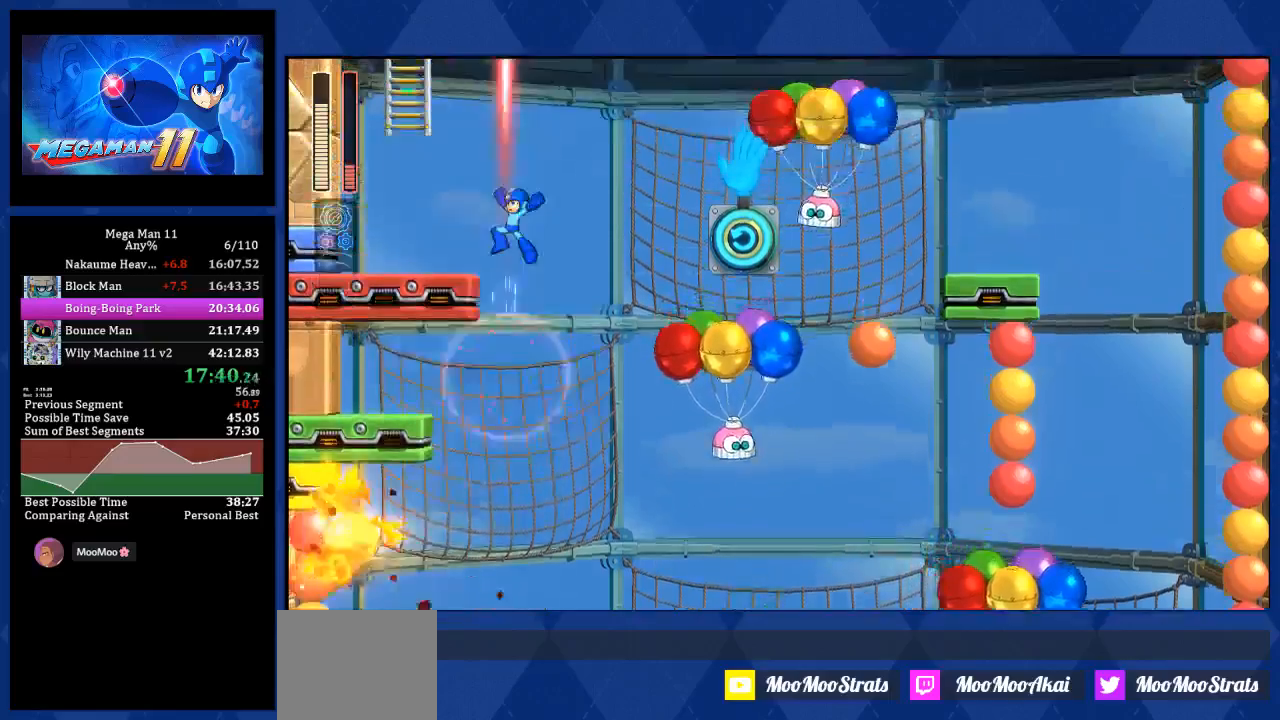
{"dt_ms": 500, "buttons": ["CROSS"], "left_stick": "center", "right_stick": "center", "events": [[133, "CIRCLE", "up"], [150, "CROSS", "up"], [267, "CROSS", "down"], [400, "DPAD_LEFT", "up"]]}
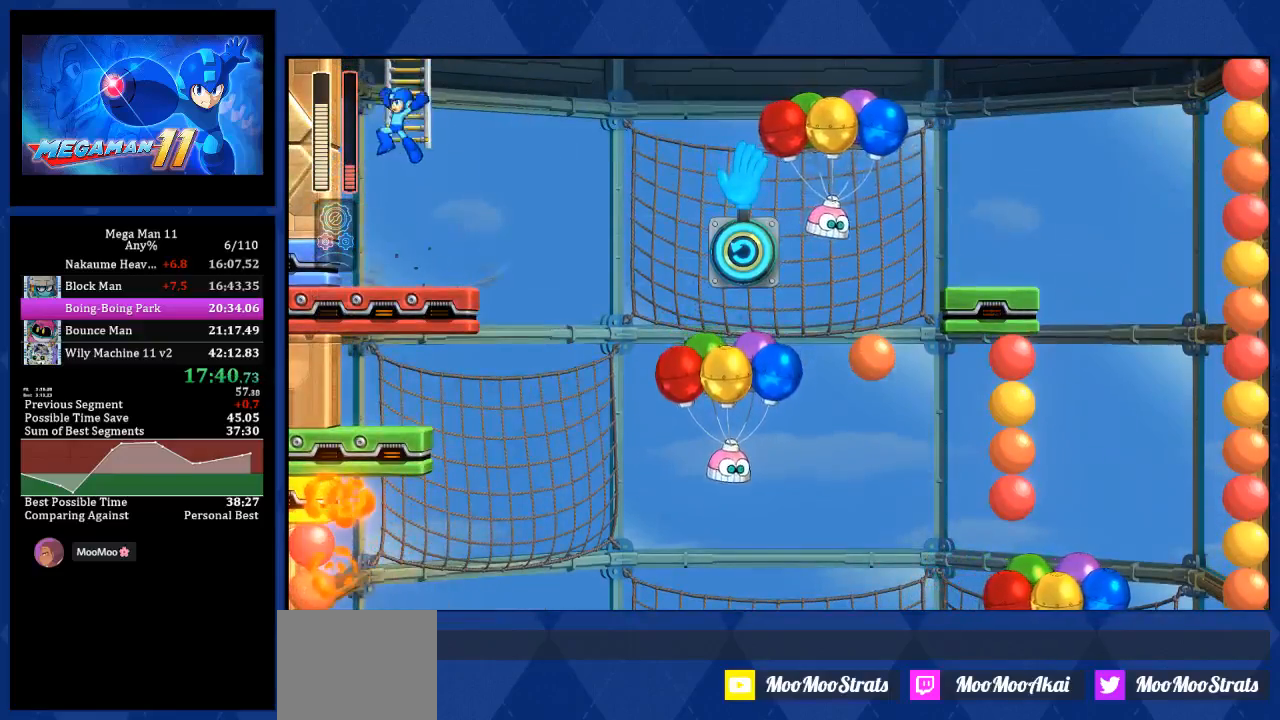
{"dt_ms": 500, "buttons": ["DPAD_UP", "DPAD_RIGHT"], "left_stick": "center", "right_stick": "down-left", "events": [[17, "DPAD_RIGHT", "down"], [17, "DPAD_UP", "down"], [167, "CROSS", "up"], [400, "right_stick", "down-left"]]}
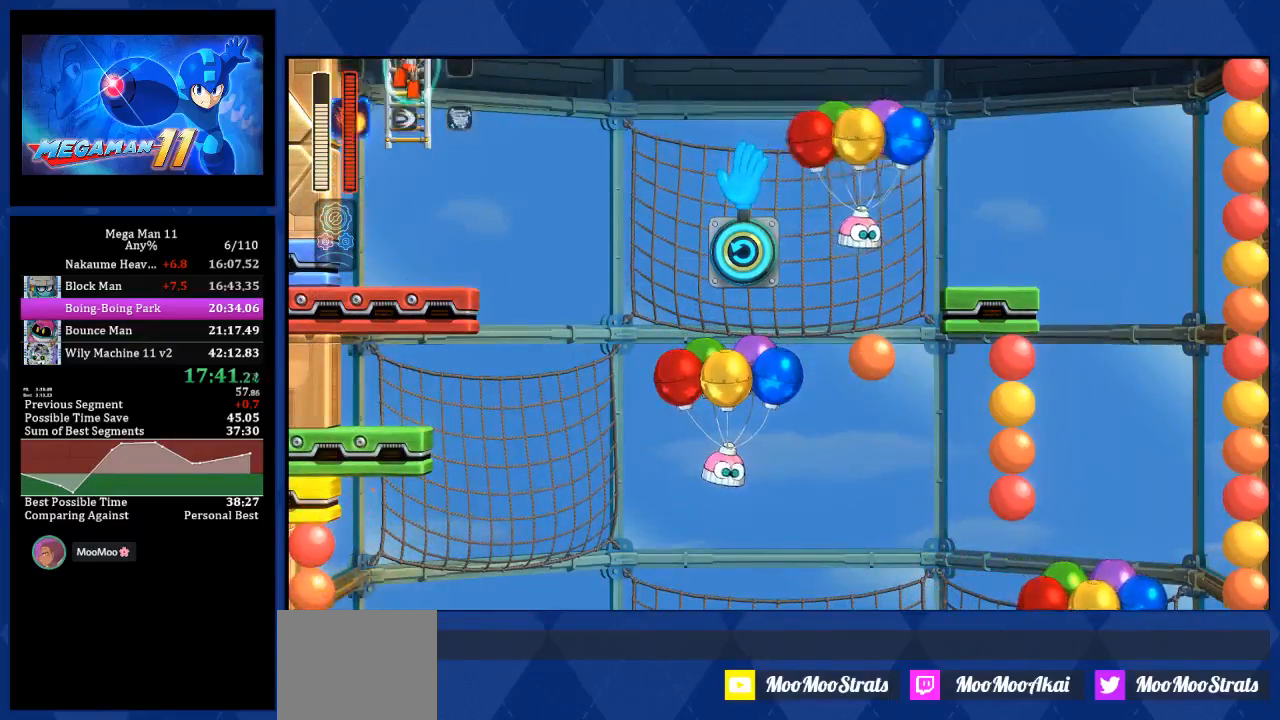
{"dt_ms": 500, "buttons": ["DPAD_UP", "DPAD_RIGHT"], "left_stick": "center", "right_stick": "center", "events": [[200, "right_stick", "center"]]}
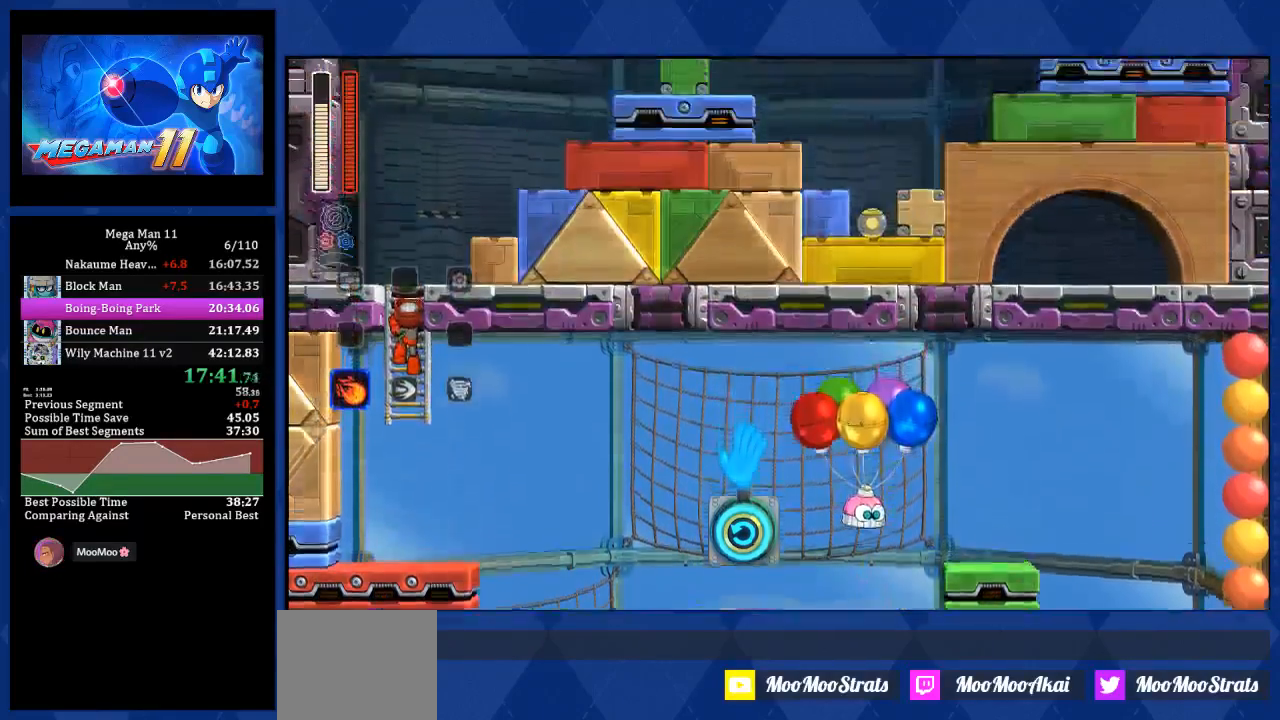
{"dt_ms": 500, "buttons": ["DPAD_UP", "DPAD_RIGHT"], "left_stick": "center", "right_stick": "center", "events": []}
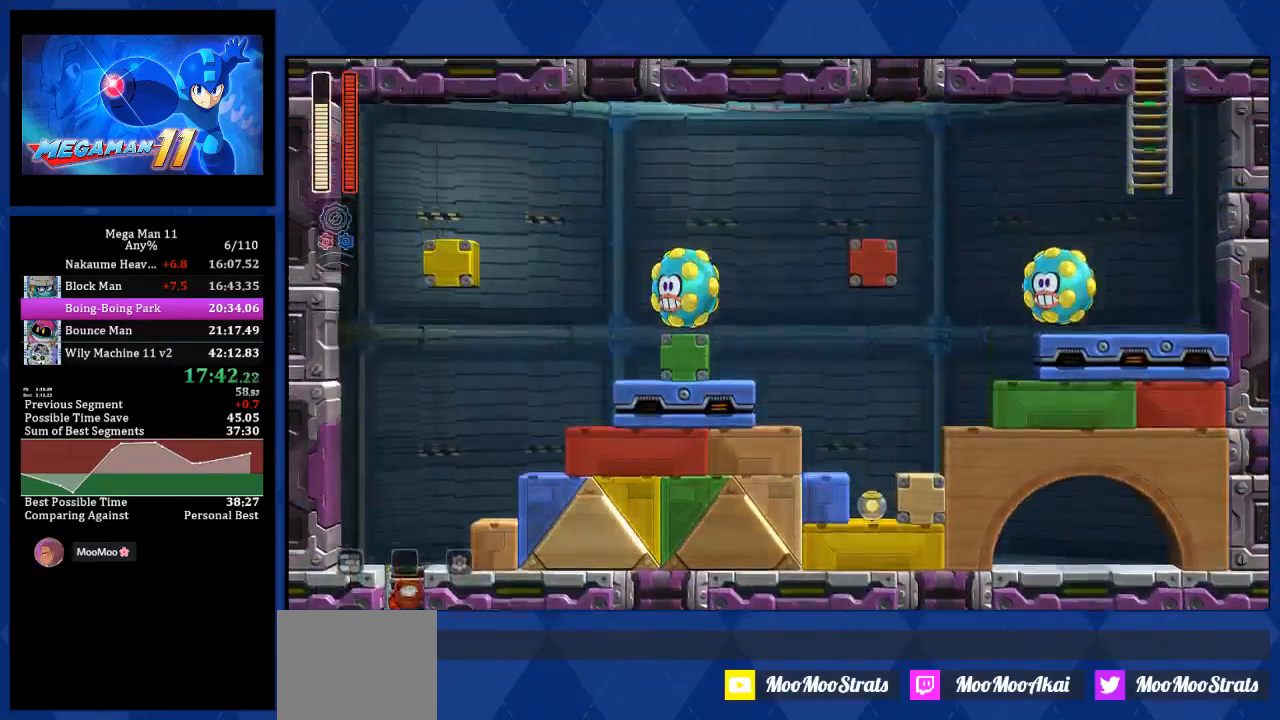
{"dt_ms": 500, "buttons": ["DPAD_UP", "DPAD_RIGHT"], "left_stick": "center", "right_stick": "center", "events": []}